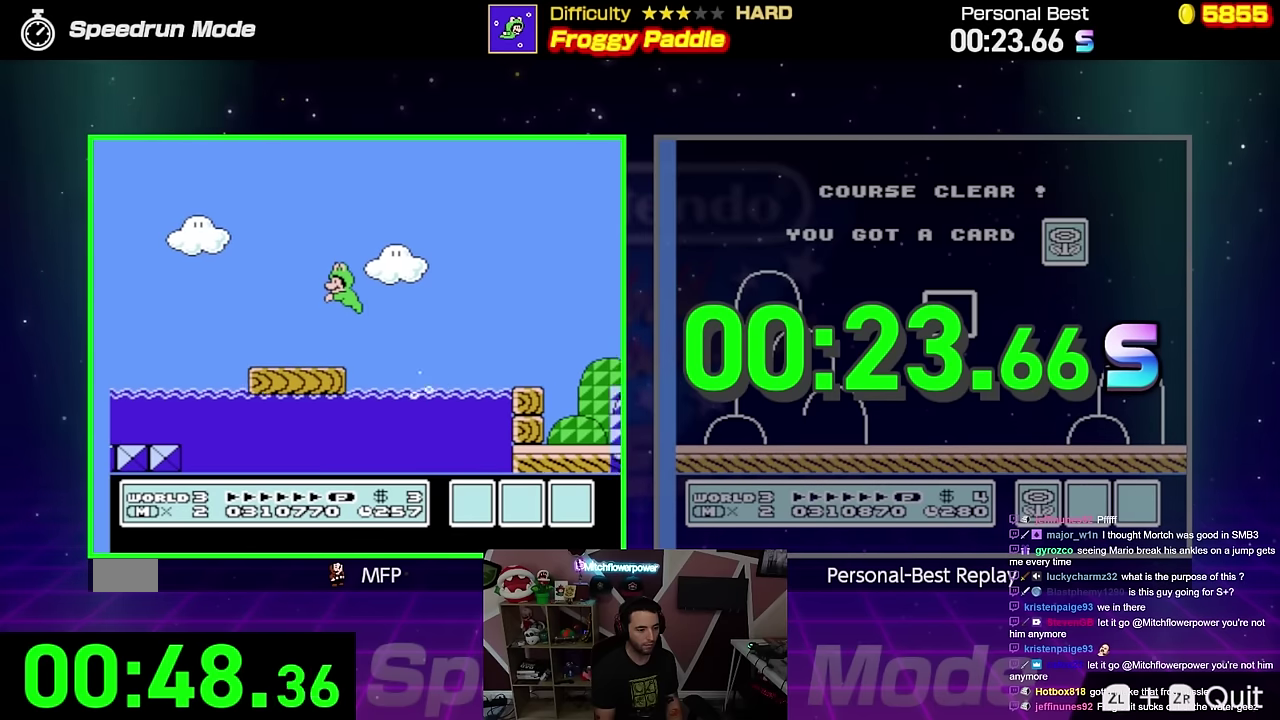
Gameplay with a controller (Nintendo layout); each line is a JSON object with the inputs held at the frame after it. "events" lists button and stick changes between this image and that frame as [ms after this image, input, new state], when the widget could be followed in between. Not read: L3 R3.
{"buttons": ["A", "B", "DPAD_LEFT"], "events": [[50, "DPAD_UP", "up"]]}
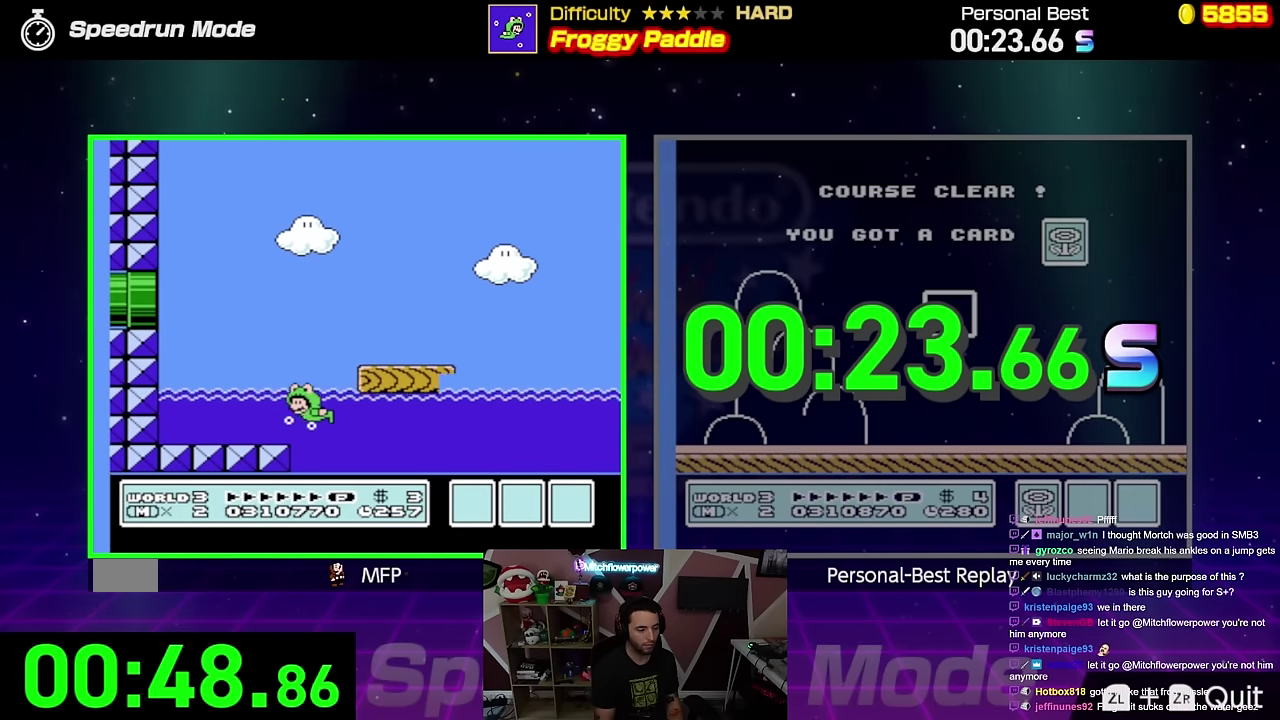
{"buttons": ["A", "B", "DPAD_LEFT"], "events": []}
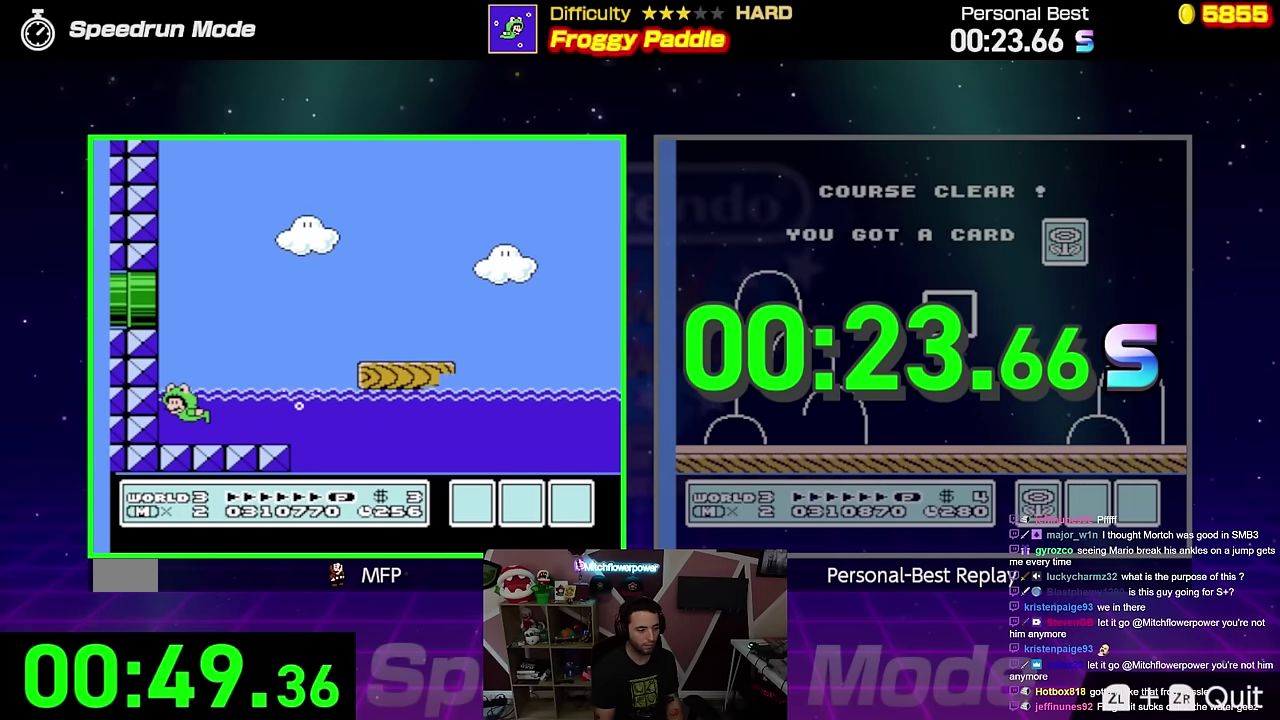
{"buttons": ["A", "B", "DPAD_RIGHT"], "events": [[100, "DPAD_LEFT", "up"], [234, "DPAD_RIGHT", "down"]]}
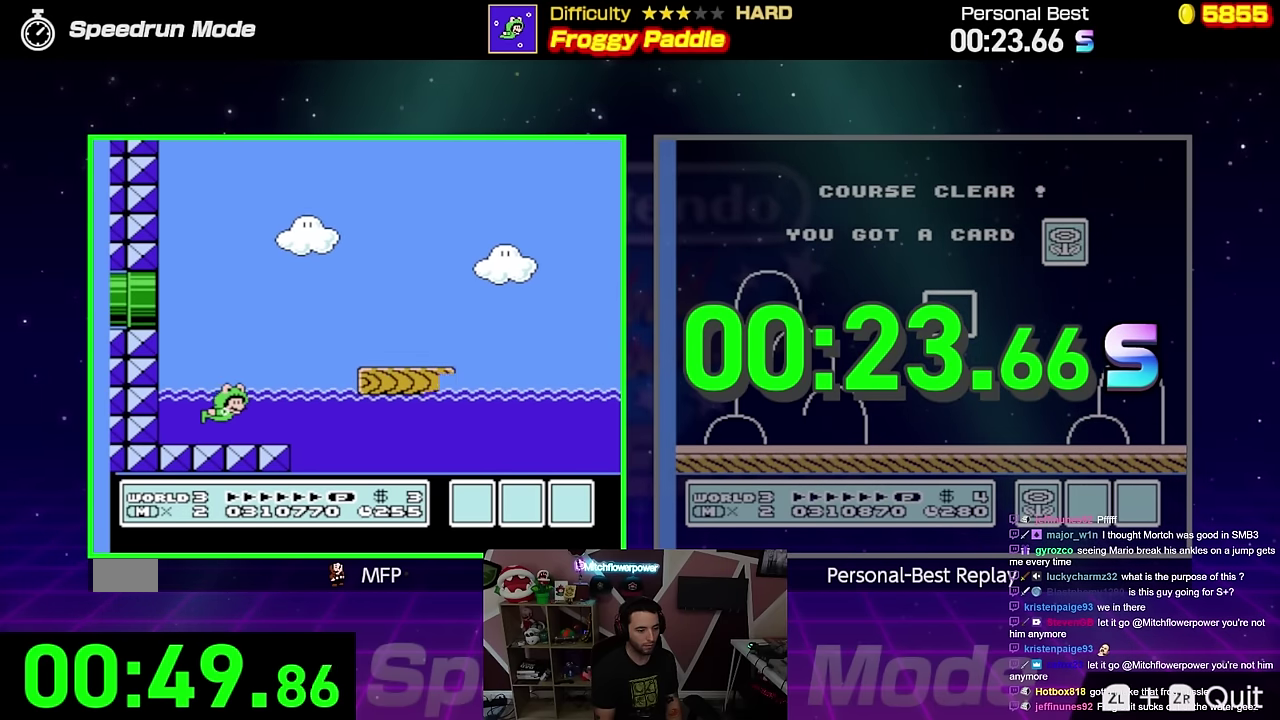
{"buttons": ["A", "B", "DPAD_RIGHT"], "events": [[150, "DPAD_UP", "down"], [484, "DPAD_UP", "up"]]}
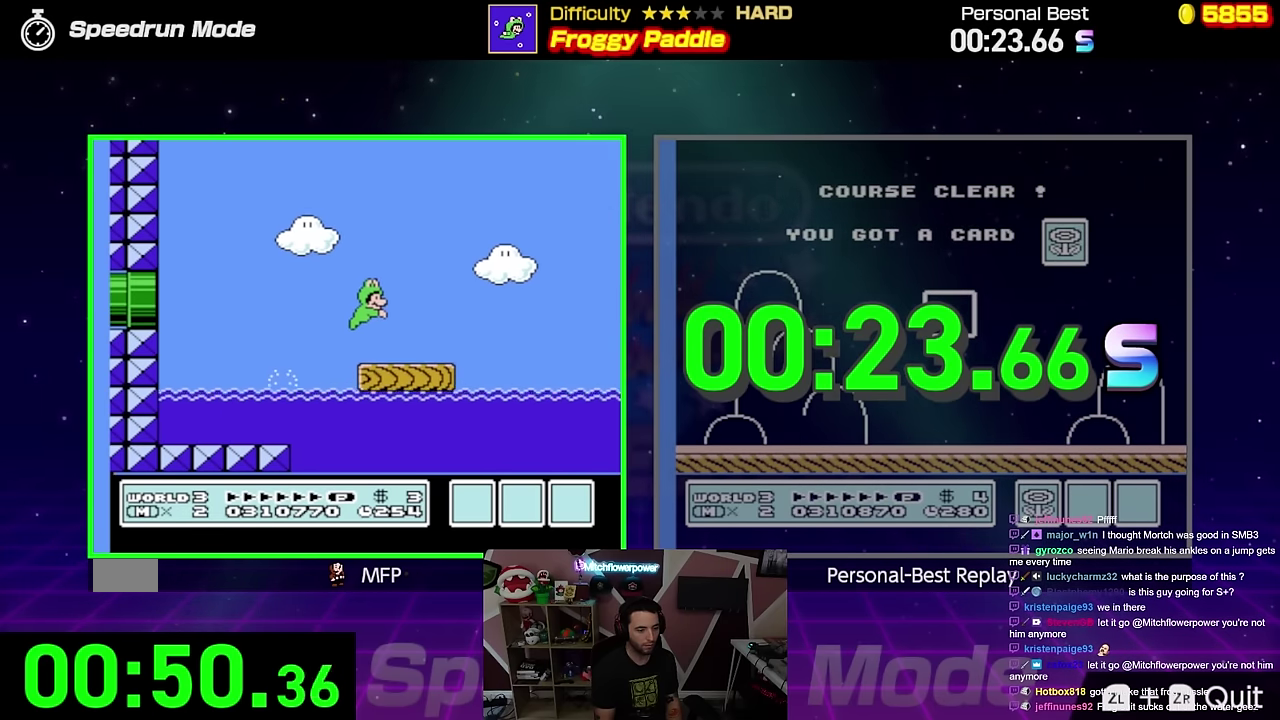
{"buttons": ["A", "B", "DPAD_RIGHT"], "events": []}
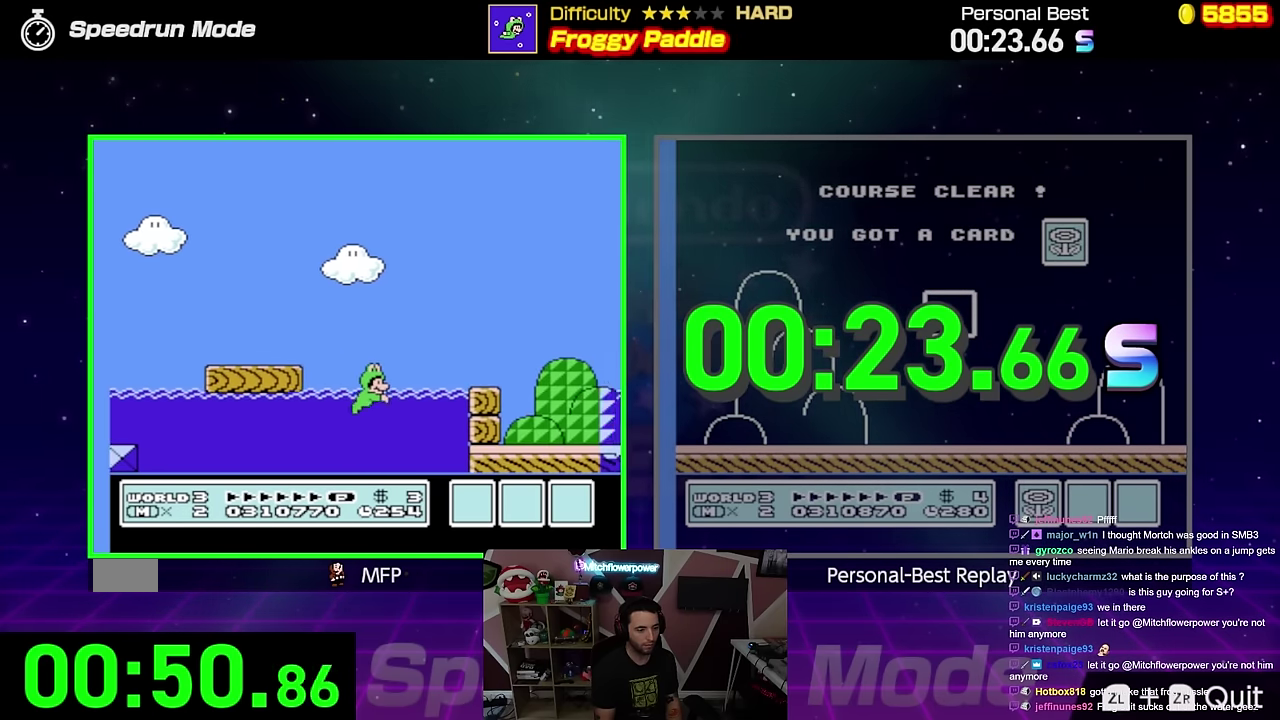
{"buttons": ["A", "B", "DPAD_UP", "DPAD_RIGHT"], "events": [[183, "DPAD_UP", "down"]]}
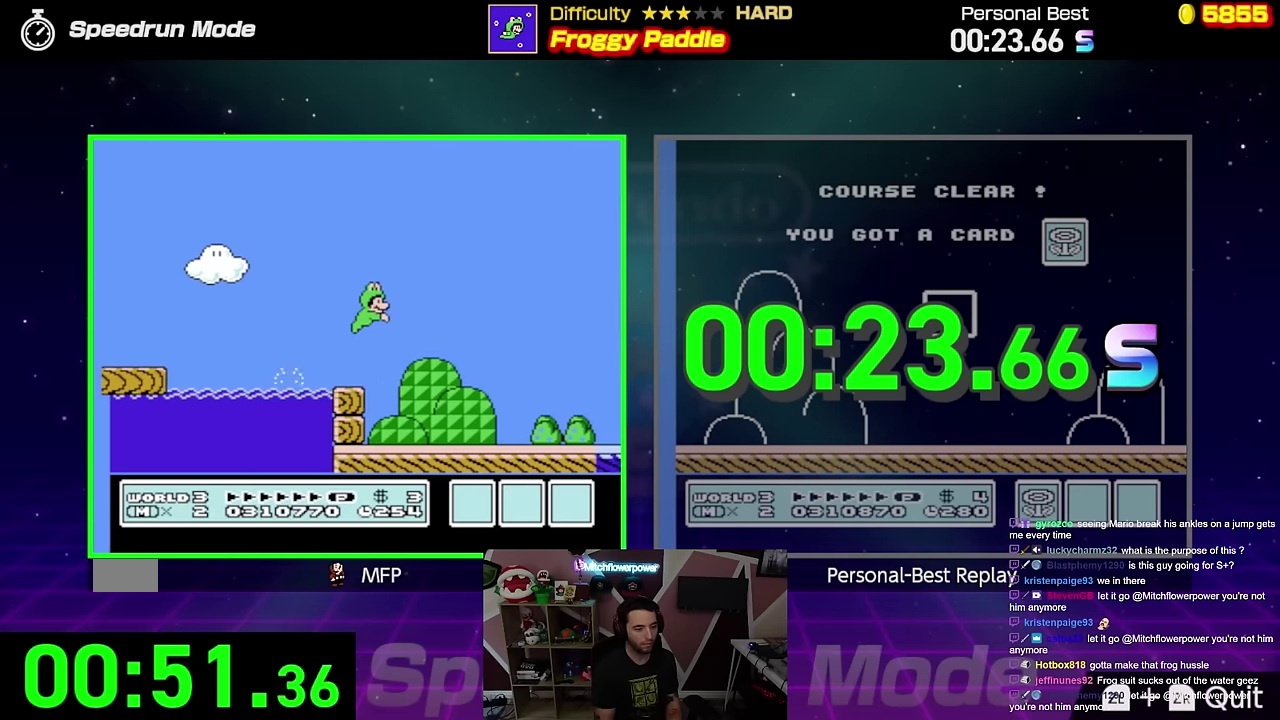
{"buttons": ["B", "DPAD_RIGHT"], "events": [[267, "DPAD_UP", "up"], [367, "A", "up"]]}
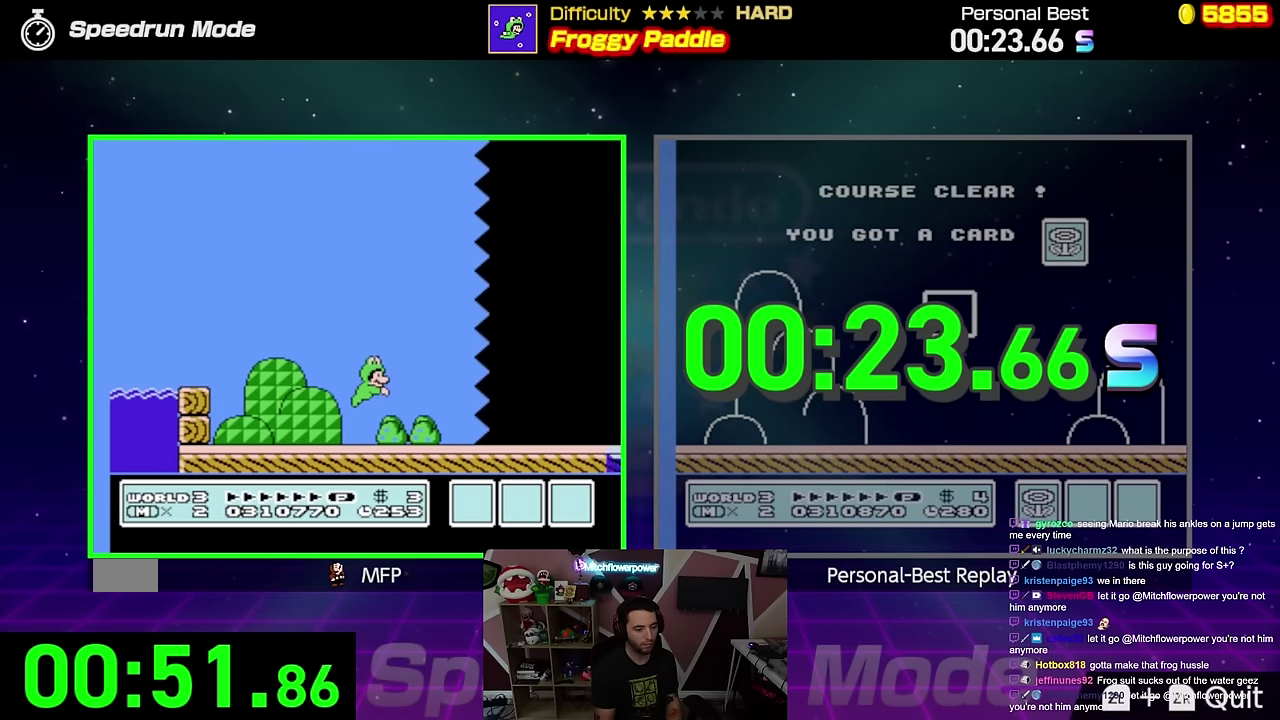
{"buttons": ["A", "B", "DPAD_RIGHT"], "events": [[84, "A", "down"]]}
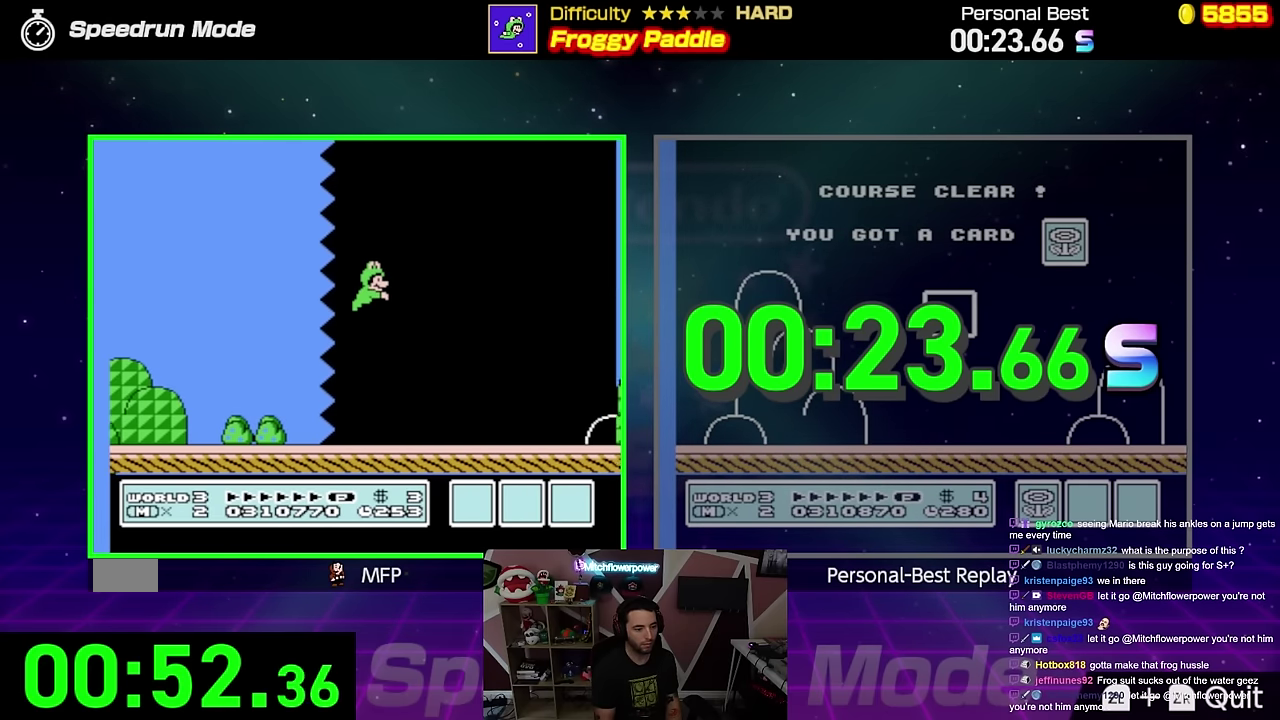
{"buttons": ["B", "DPAD_RIGHT"], "events": [[333, "A", "up"]]}
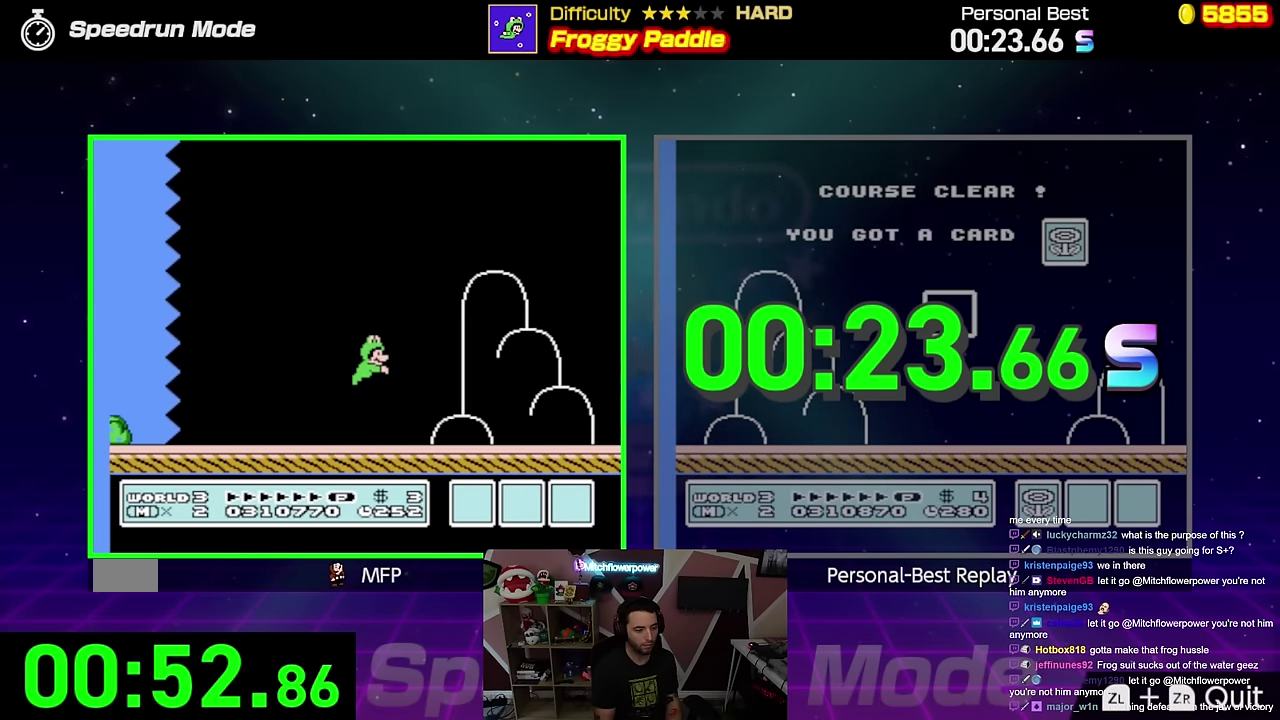
{"buttons": ["A", "B", "DPAD_RIGHT"], "events": [[134, "A", "down"], [150, "DPAD_UP", "down"], [351, "DPAD_UP", "up"]]}
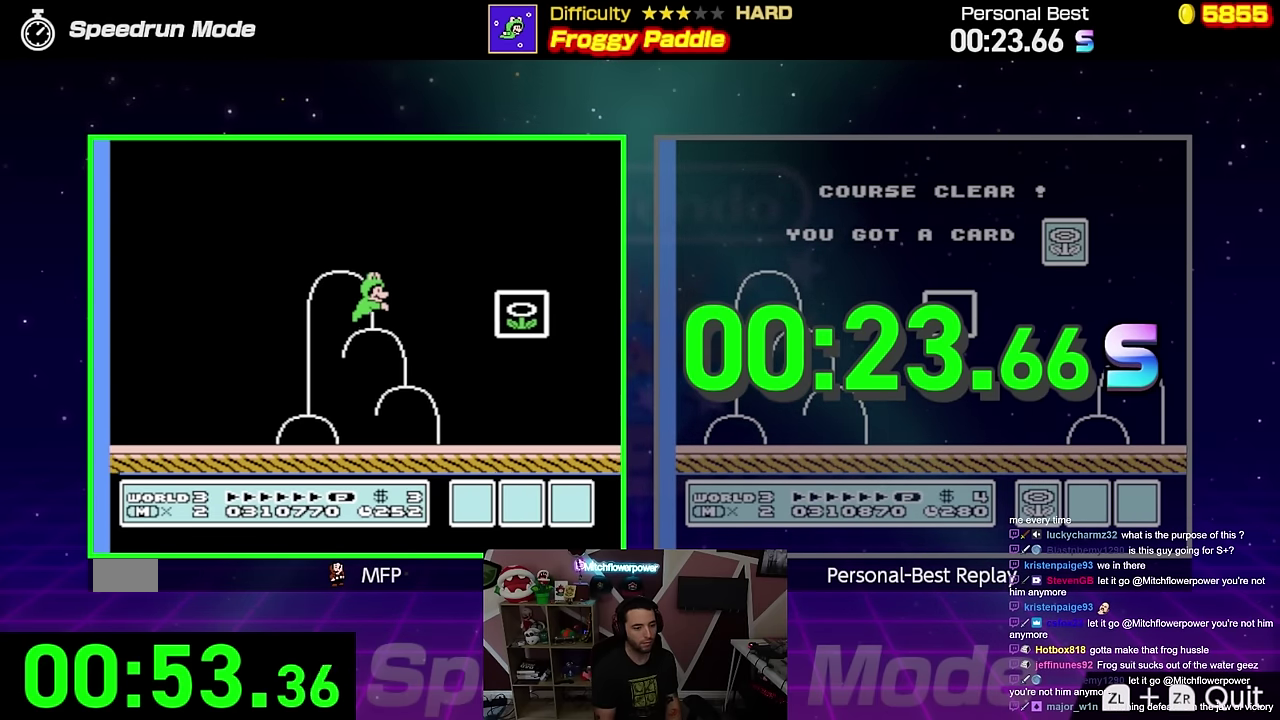
{"buttons": ["A", "B", "DPAD_RIGHT"], "events": []}
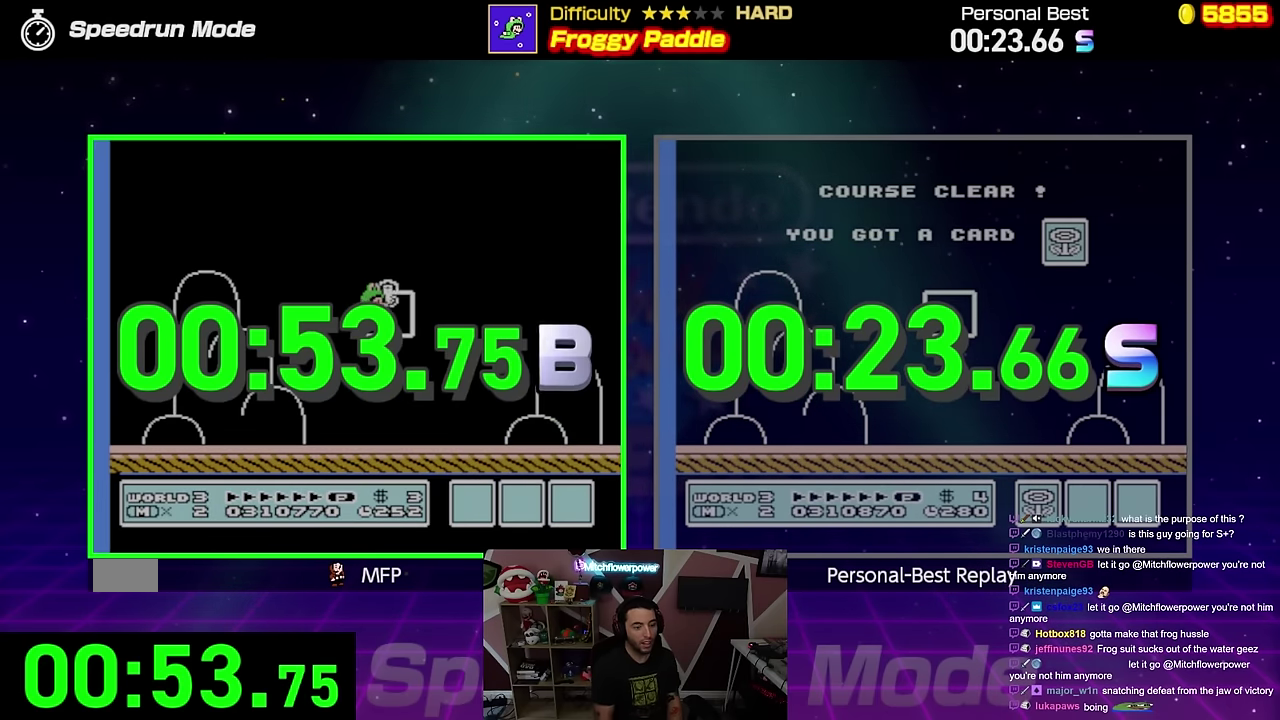
{"buttons": [], "events": [[34, "A", "up"], [34, "B", "up"], [34, "DPAD_RIGHT", "up"]]}
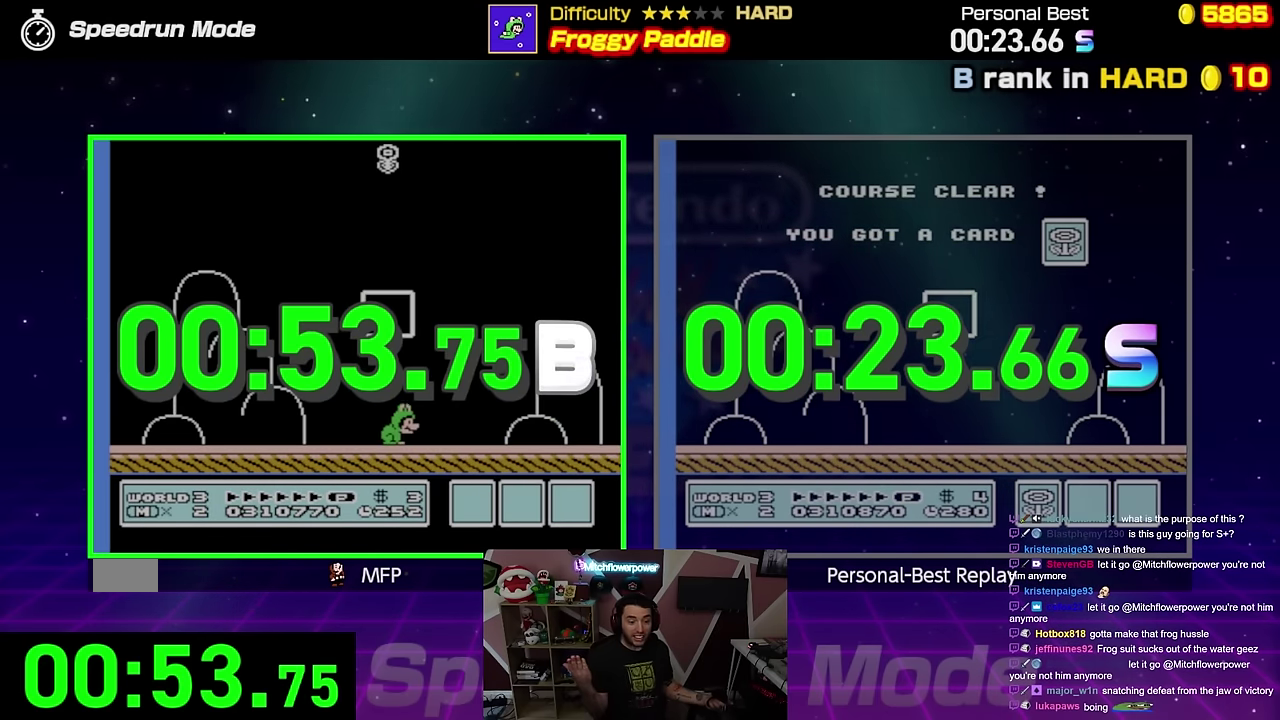
{"buttons": [], "events": []}
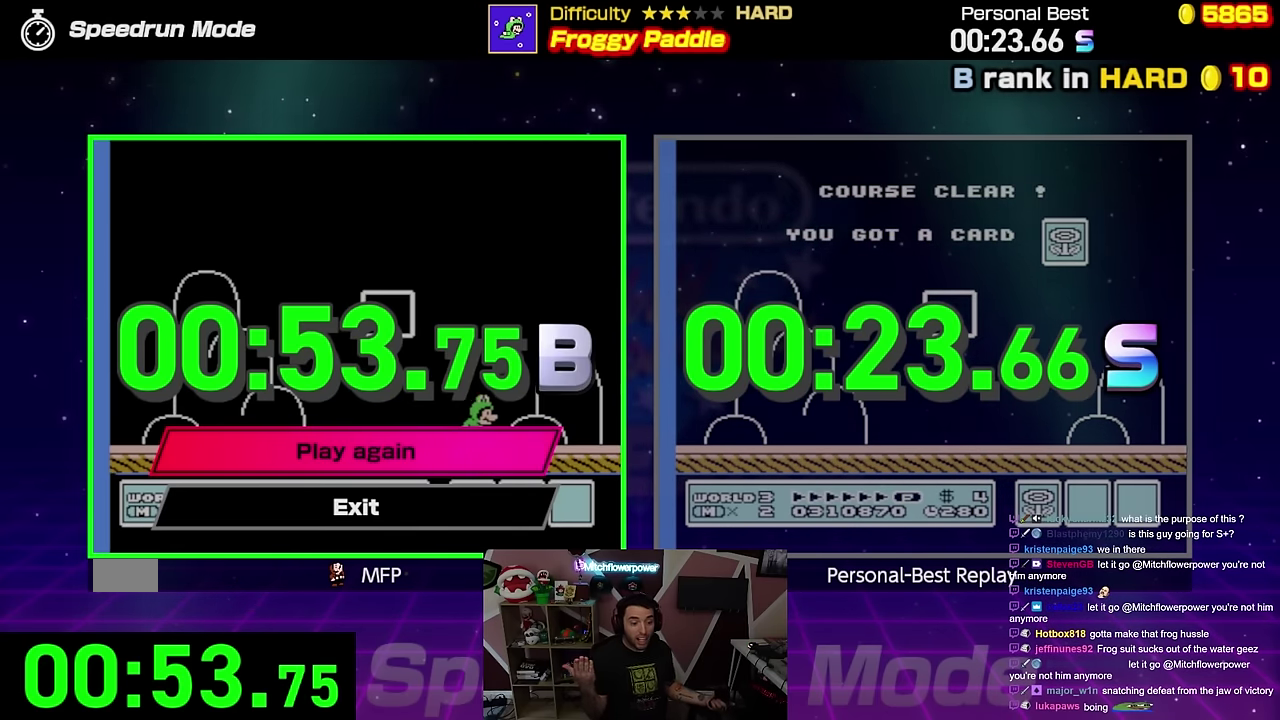
{"buttons": ["A"], "events": [[484, "A", "down"]]}
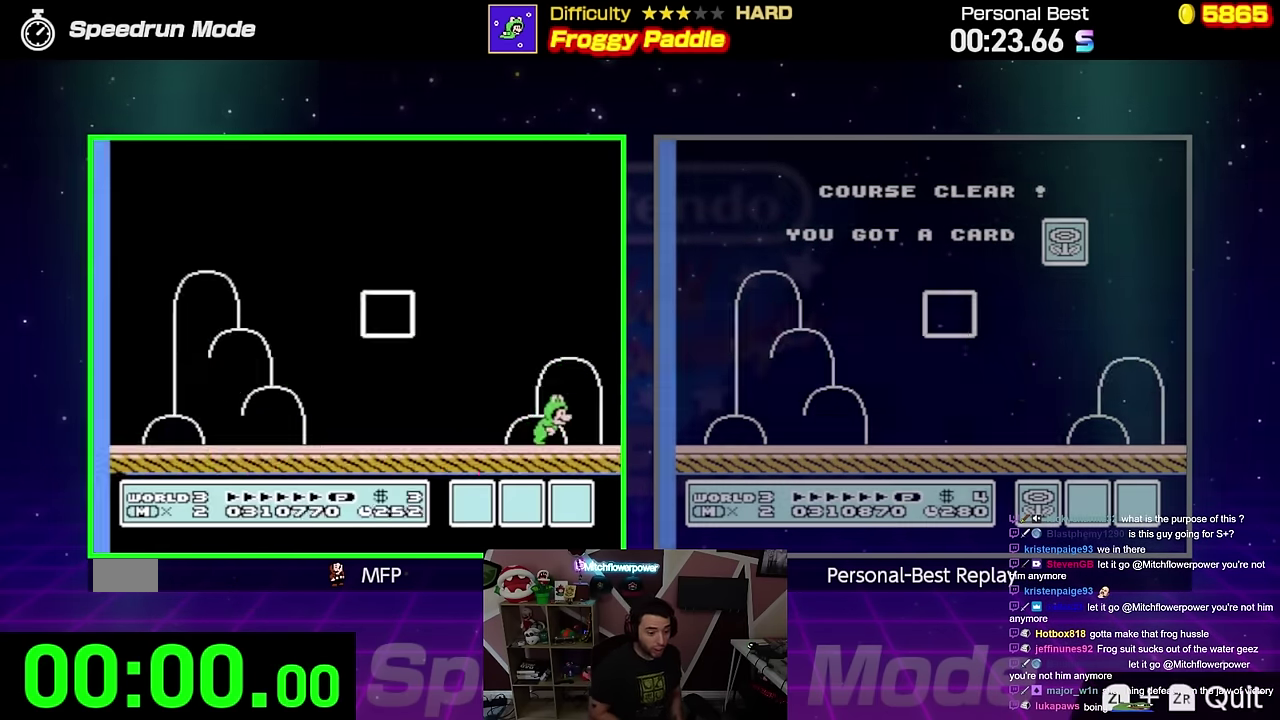
{"buttons": [], "events": [[133, "A", "up"]]}
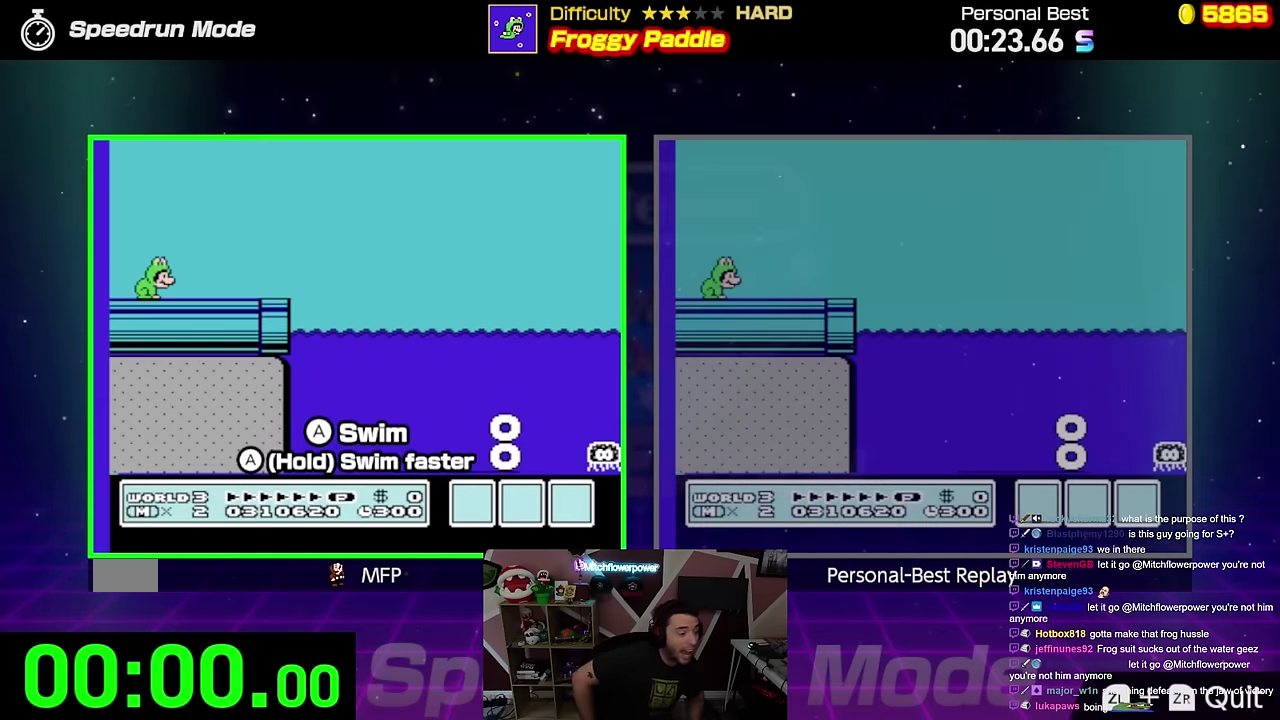
{"buttons": ["A", "B", "DPAD_RIGHT"], "events": [[234, "A", "down"], [234, "B", "down"], [234, "DPAD_RIGHT", "down"]]}
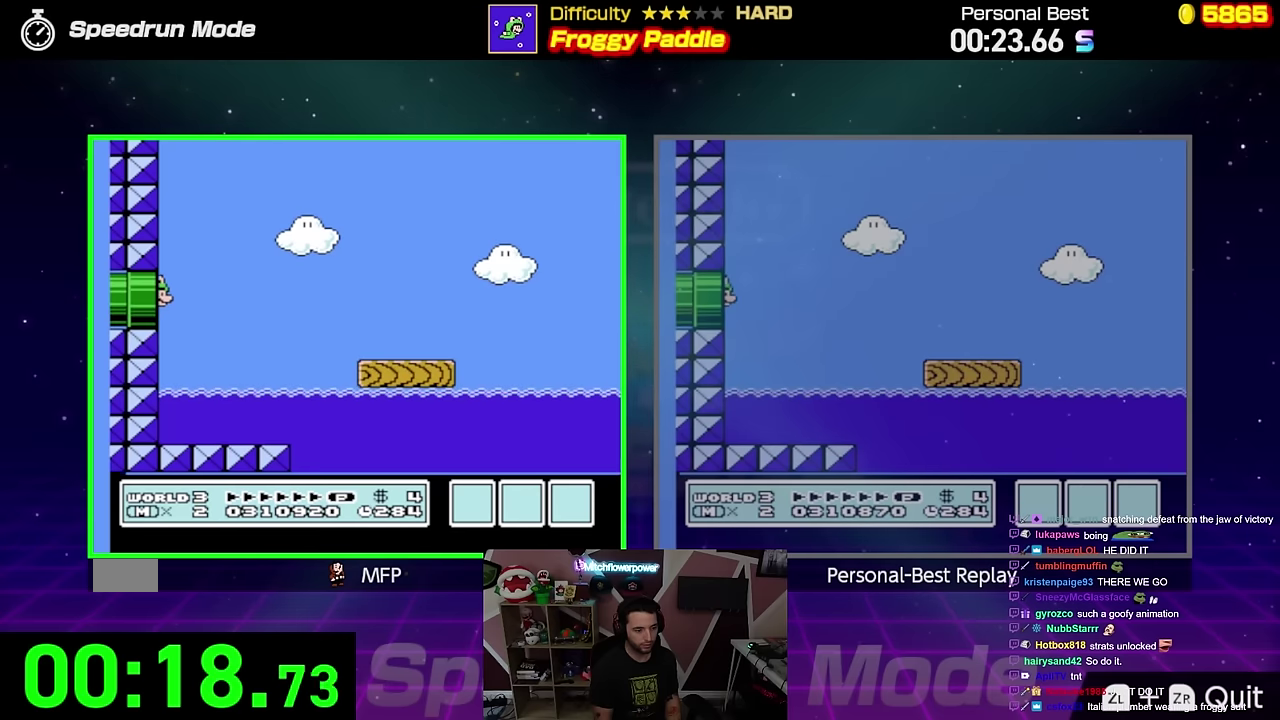
{"buttons": ["A", "B", "DPAD_RIGHT"], "events": []}
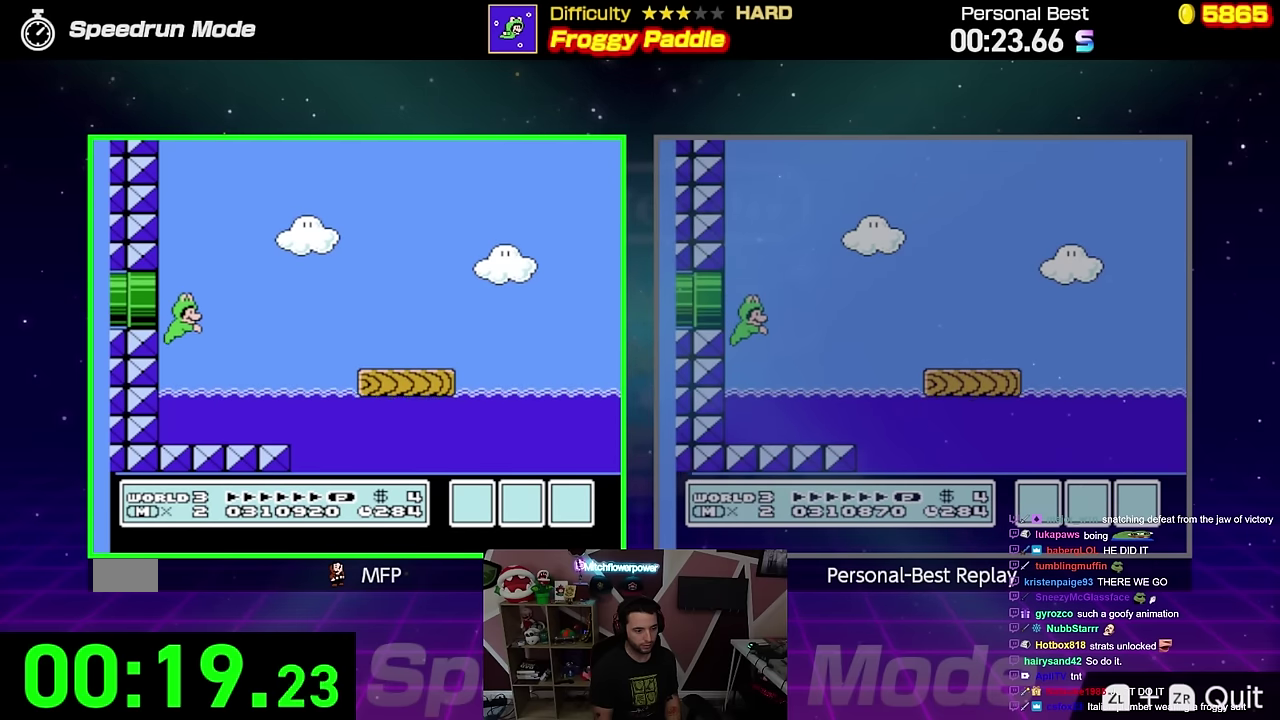
{"buttons": ["A", "B", "DPAD_UP", "DPAD_RIGHT"], "events": [[434, "DPAD_UP", "down"]]}
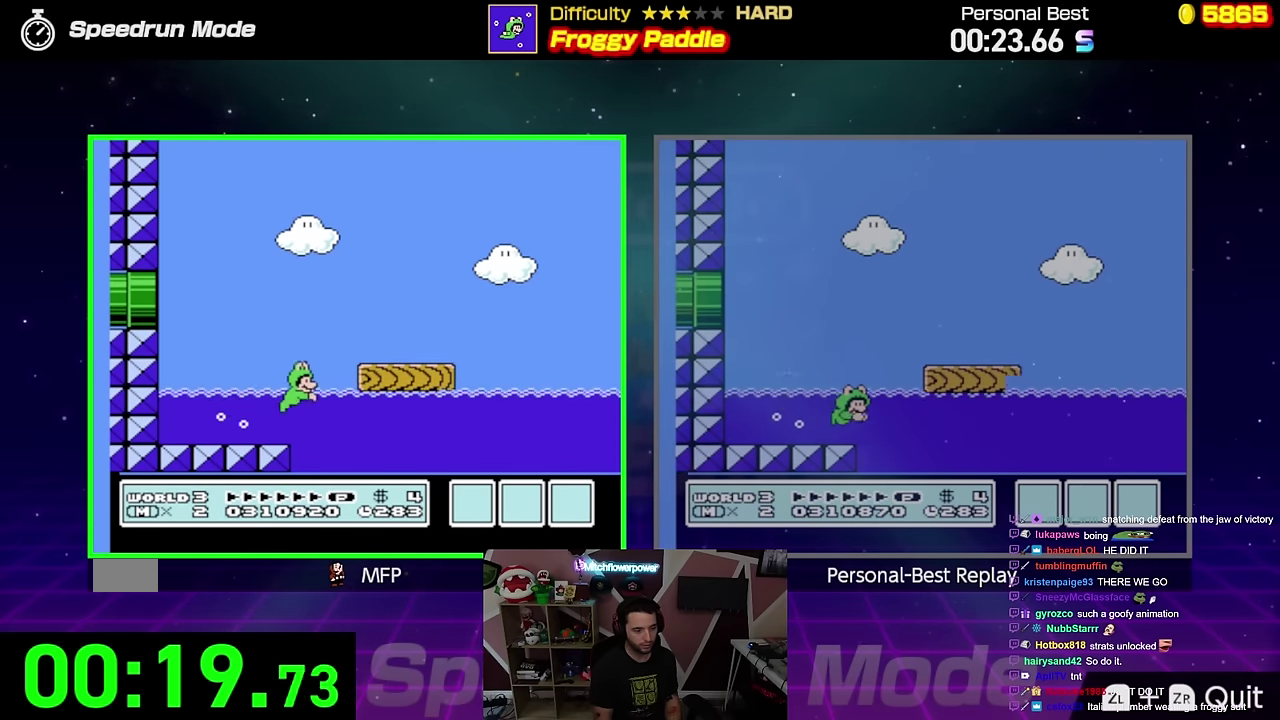
{"buttons": ["A", "B", "DPAD_UP", "DPAD_RIGHT"], "events": []}
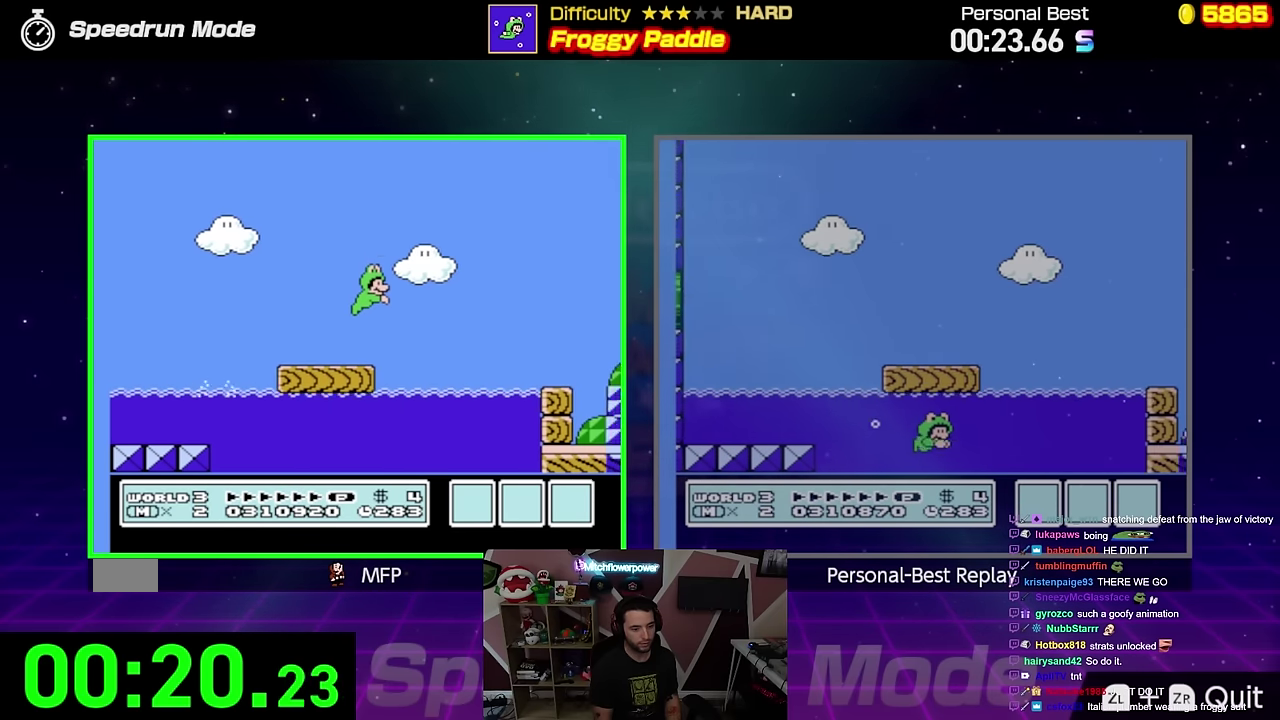
{"buttons": ["A", "B", "DPAD_UP", "DPAD_RIGHT"], "events": [[50, "DPAD_UP", "up"], [417, "DPAD_UP", "down"]]}
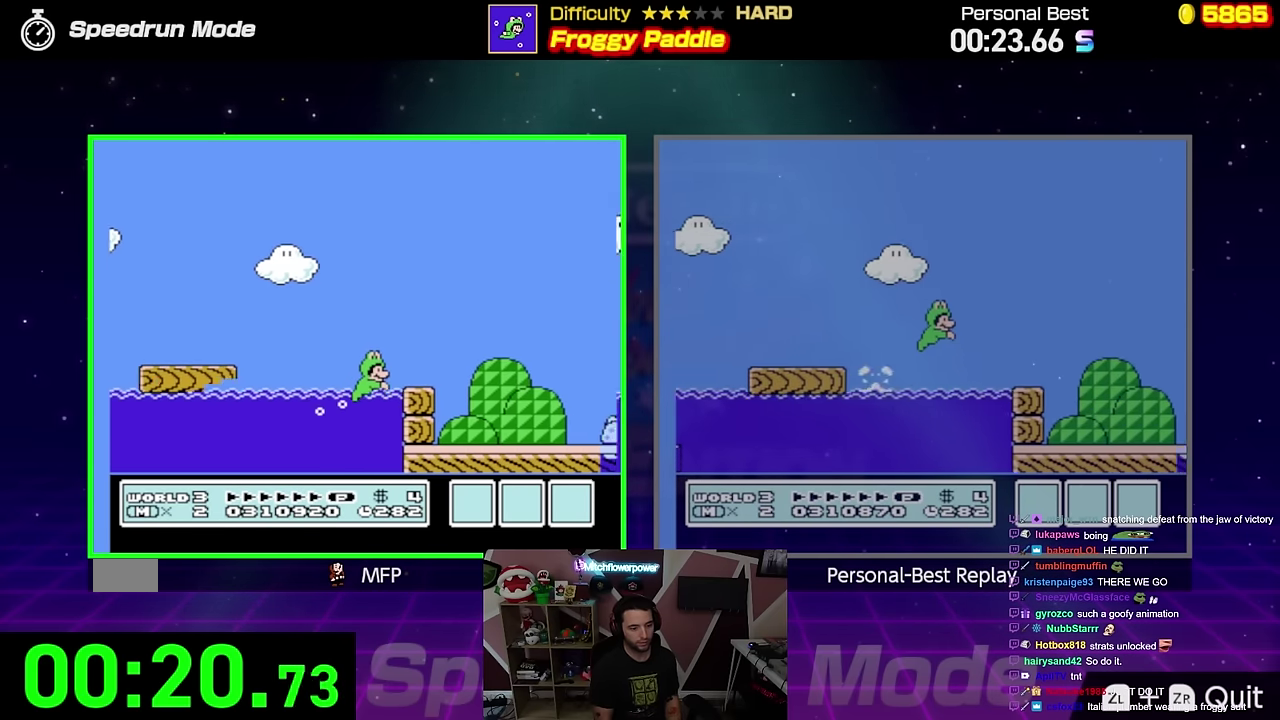
{"buttons": ["A", "B", "DPAD_RIGHT"], "events": [[484, "DPAD_UP", "up"]]}
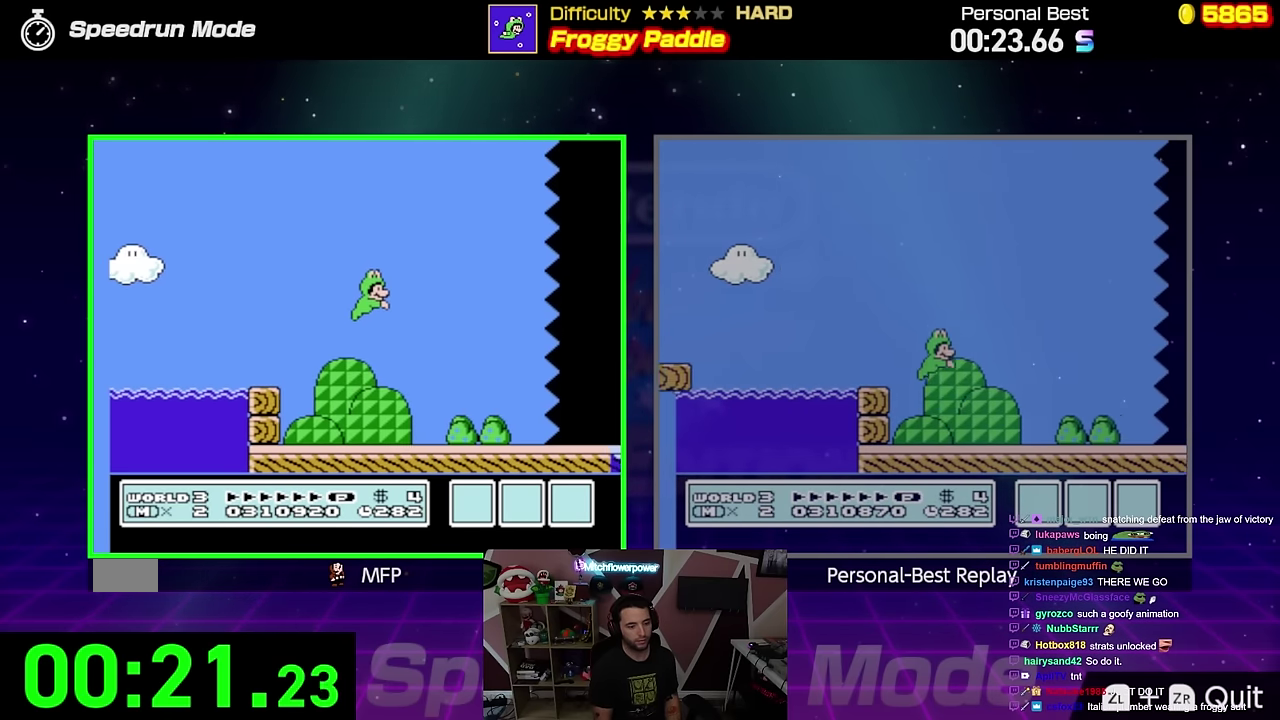
{"buttons": ["A", "B", "DPAD_RIGHT"], "events": [[83, "A", "up"], [333, "A", "down"]]}
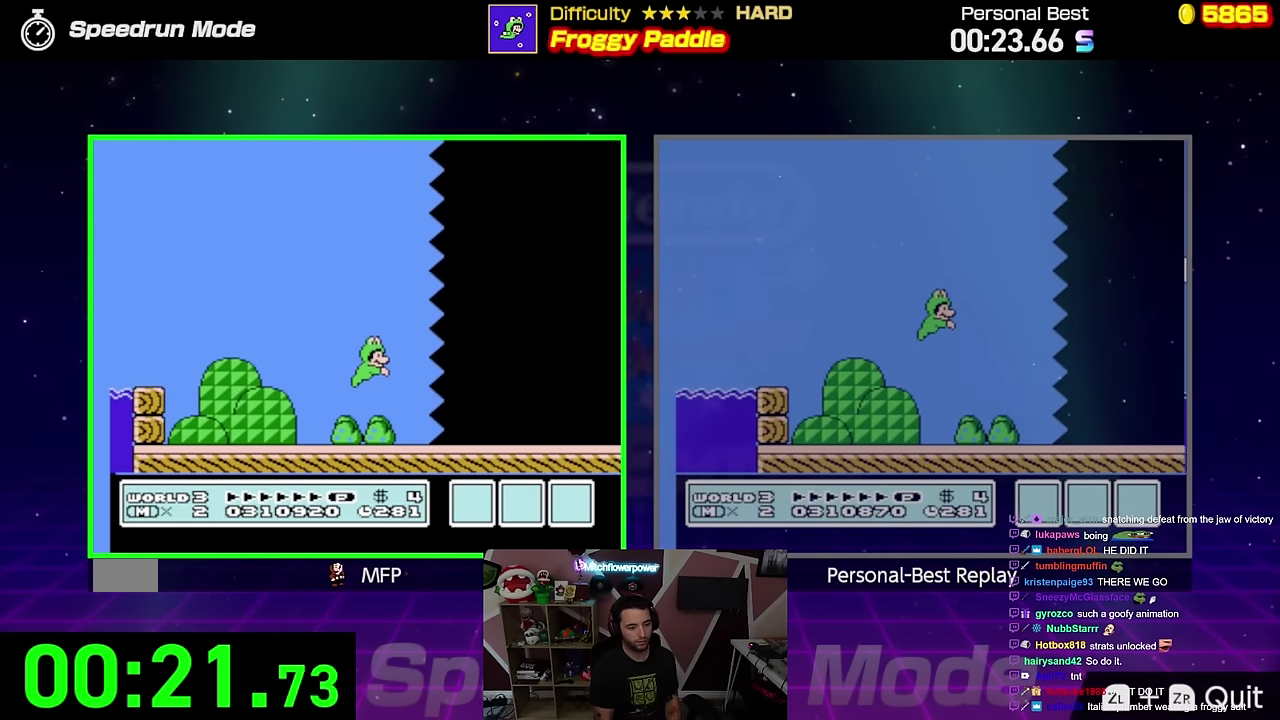
{"buttons": ["B", "DPAD_RIGHT"], "events": [[484, "A", "up"]]}
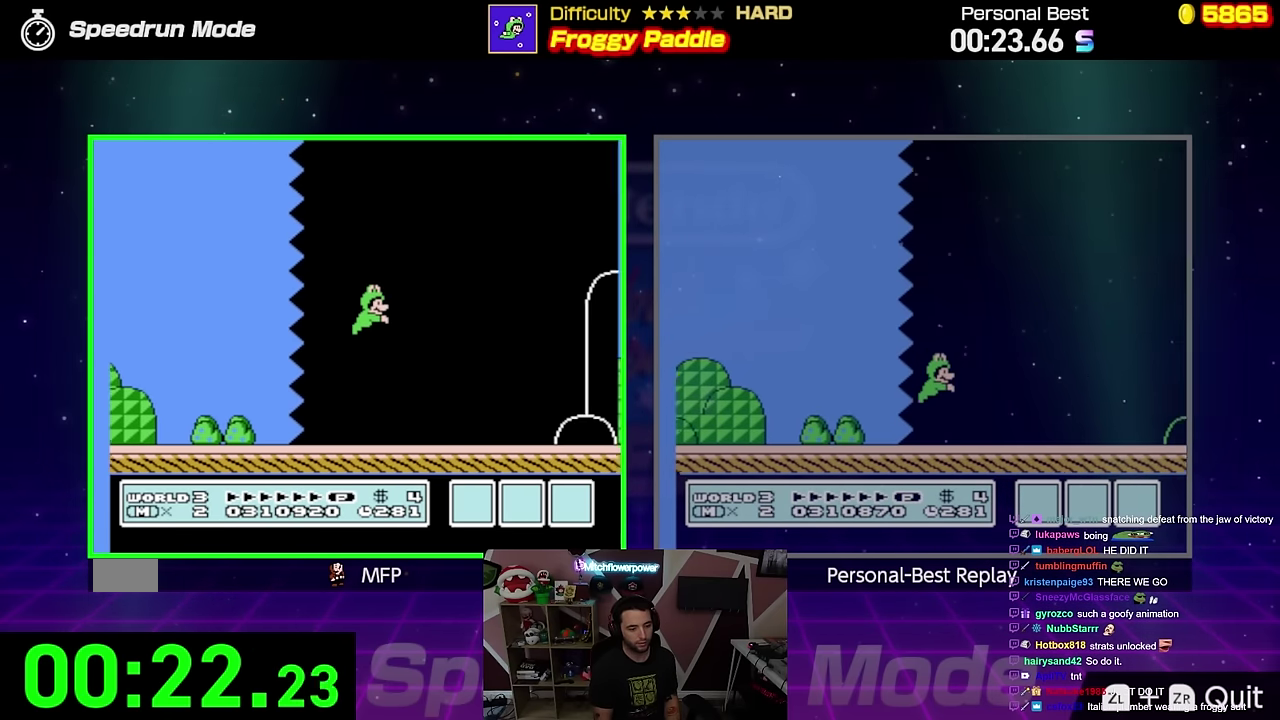
{"buttons": ["A", "B", "DPAD_UP", "DPAD_RIGHT"], "events": [[267, "A", "down"], [350, "DPAD_UP", "down"]]}
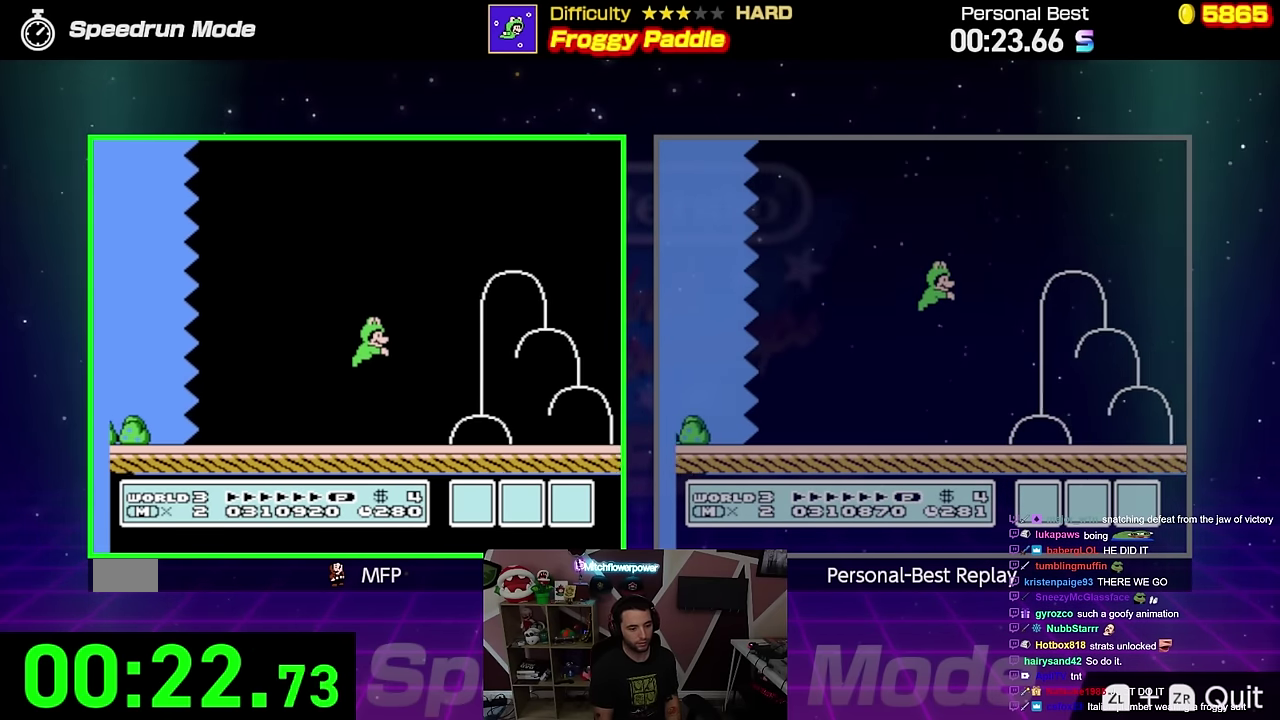
{"buttons": ["B", "DPAD_RIGHT"], "events": [[17, "DPAD_UP", "up"], [84, "A", "up"]]}
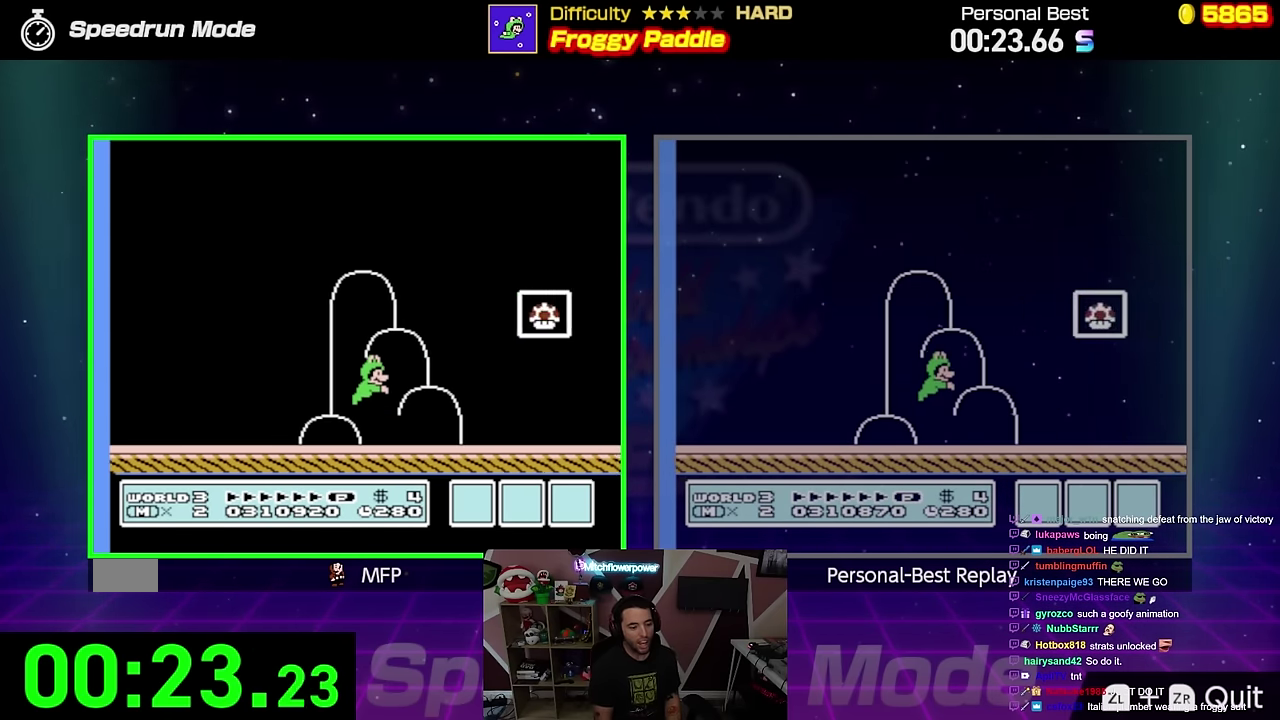
{"buttons": ["B", "DPAD_RIGHT"], "events": [[100, "A", "down"], [417, "A", "up"]]}
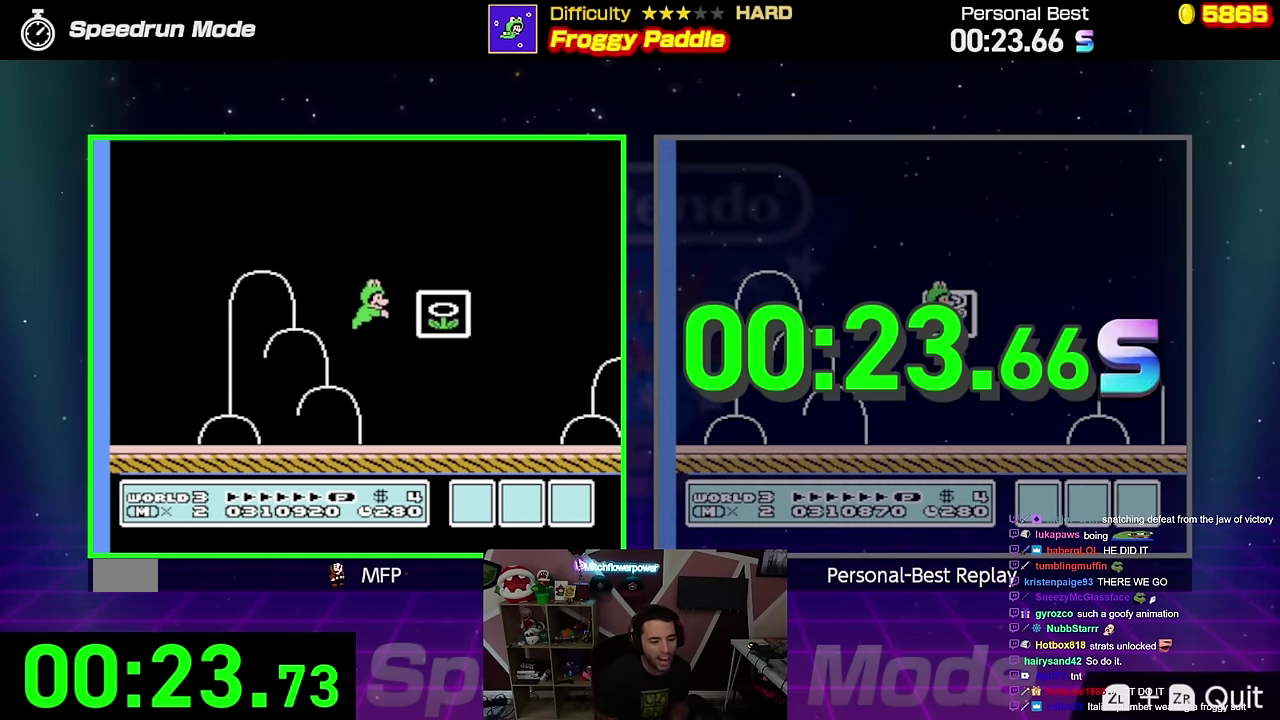
{"buttons": [], "events": [[234, "B", "up"], [267, "DPAD_RIGHT", "up"]]}